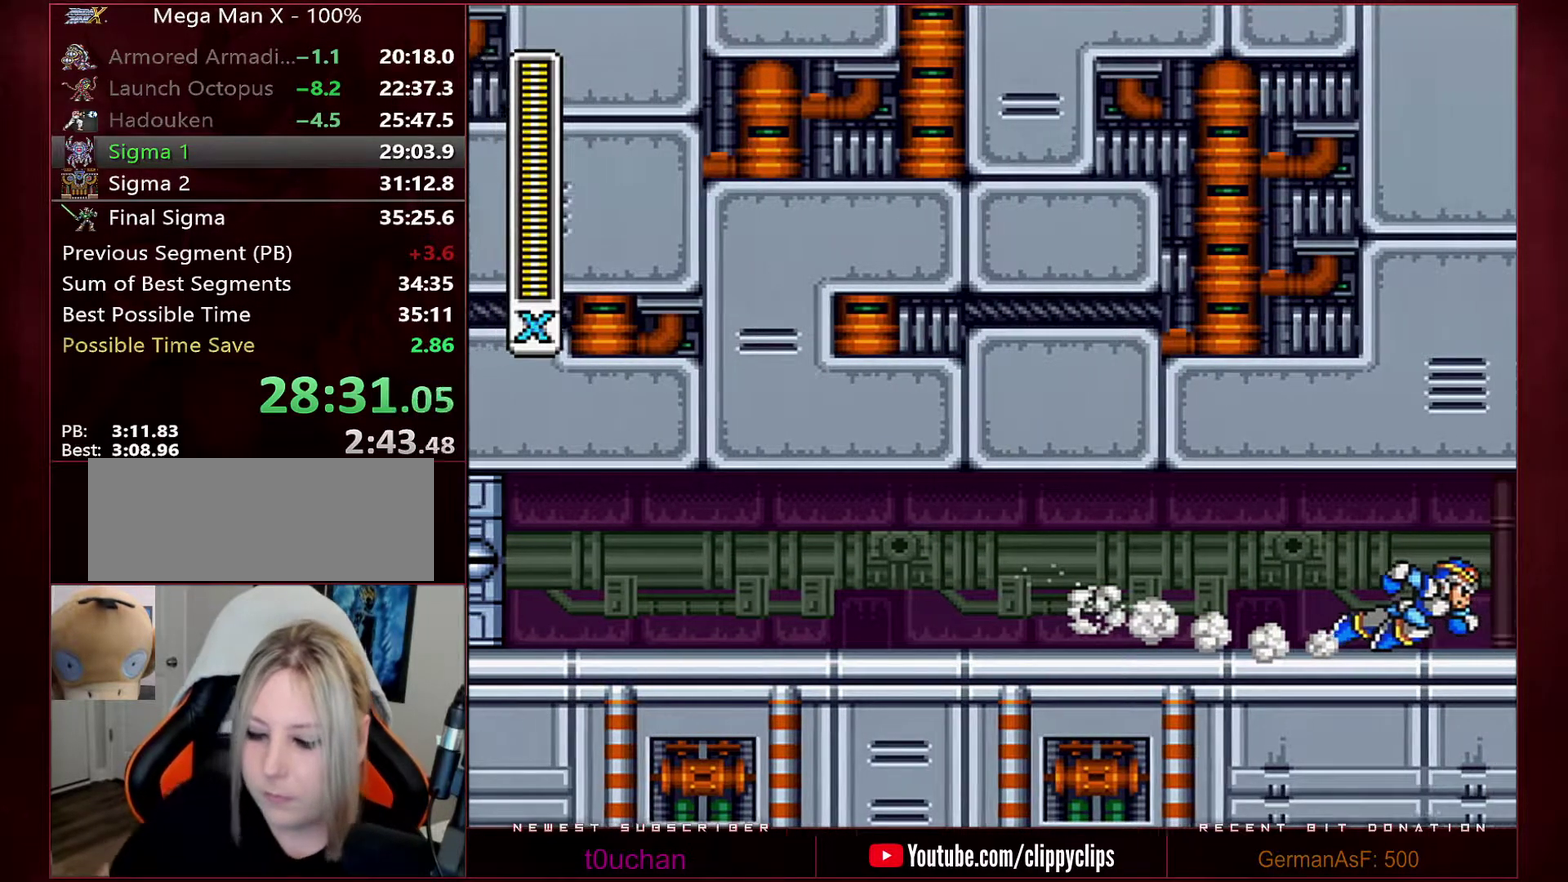
Gameplay with a controller (Nintendo layout); each line is a JSON object with the inputs held at the frame after it. "events" lists button and stick changes between this image and that frame as [ms after this image, input, new state], when the widget could be followed in between. Not read: L3 R3.
{"buttons": [], "events": []}
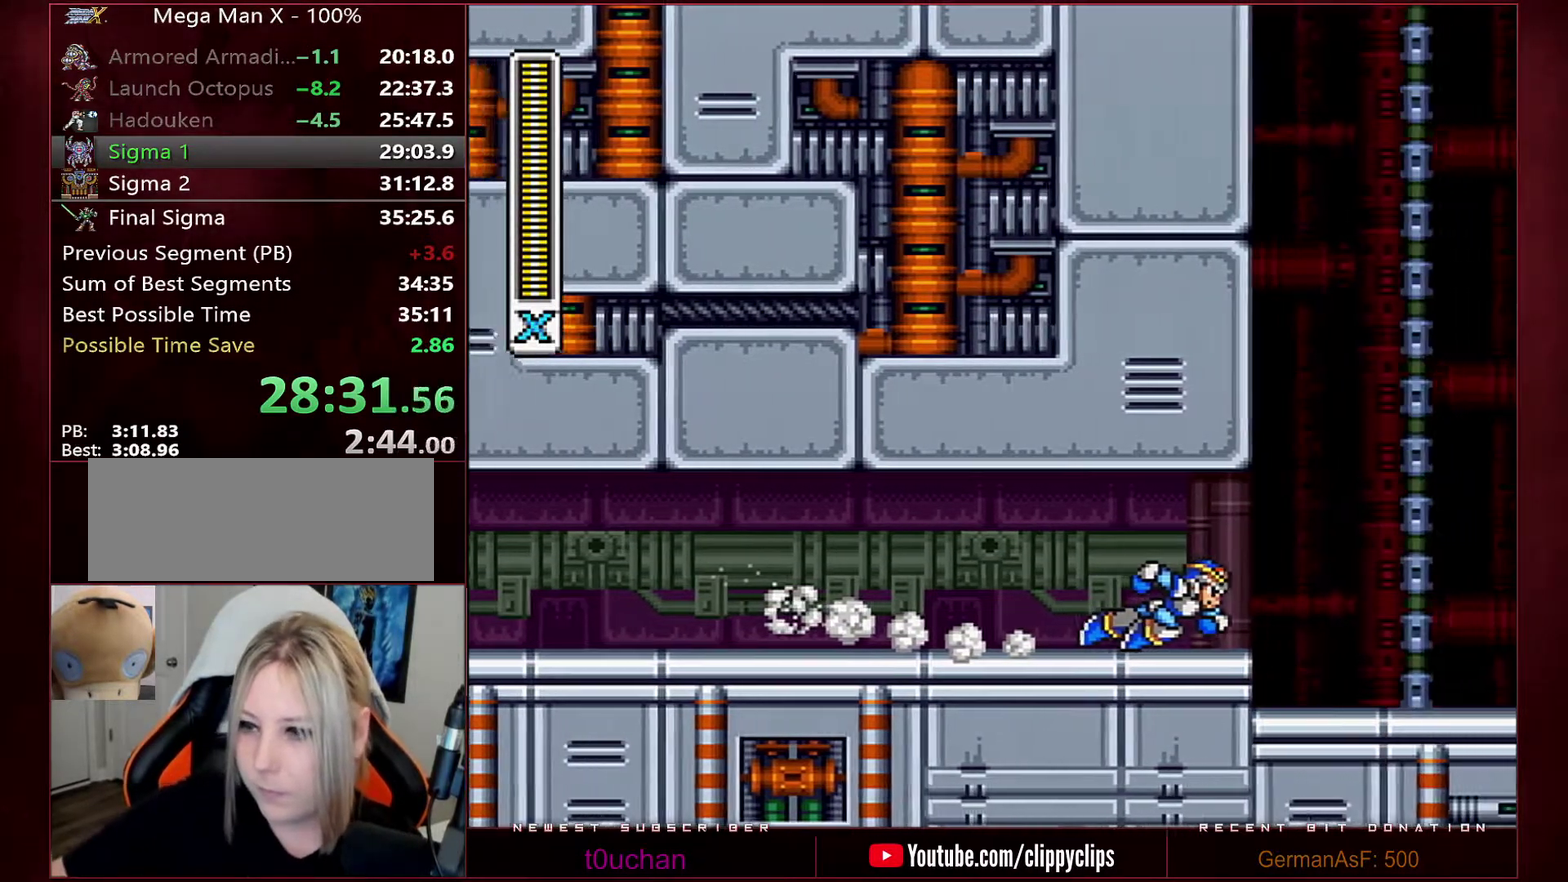
{"buttons": [], "events": []}
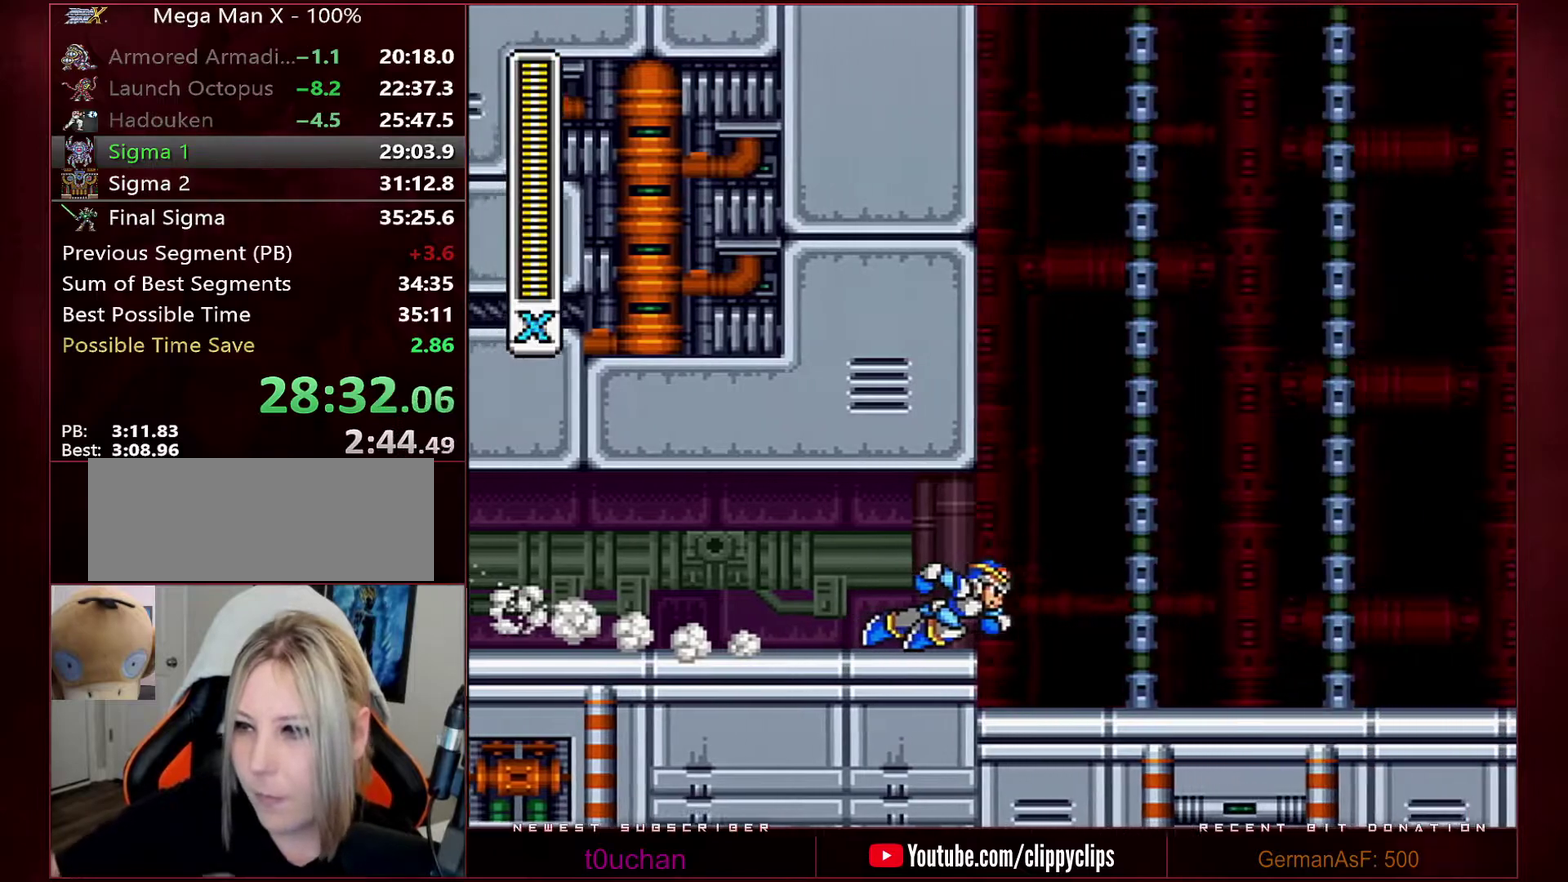
{"buttons": [], "events": []}
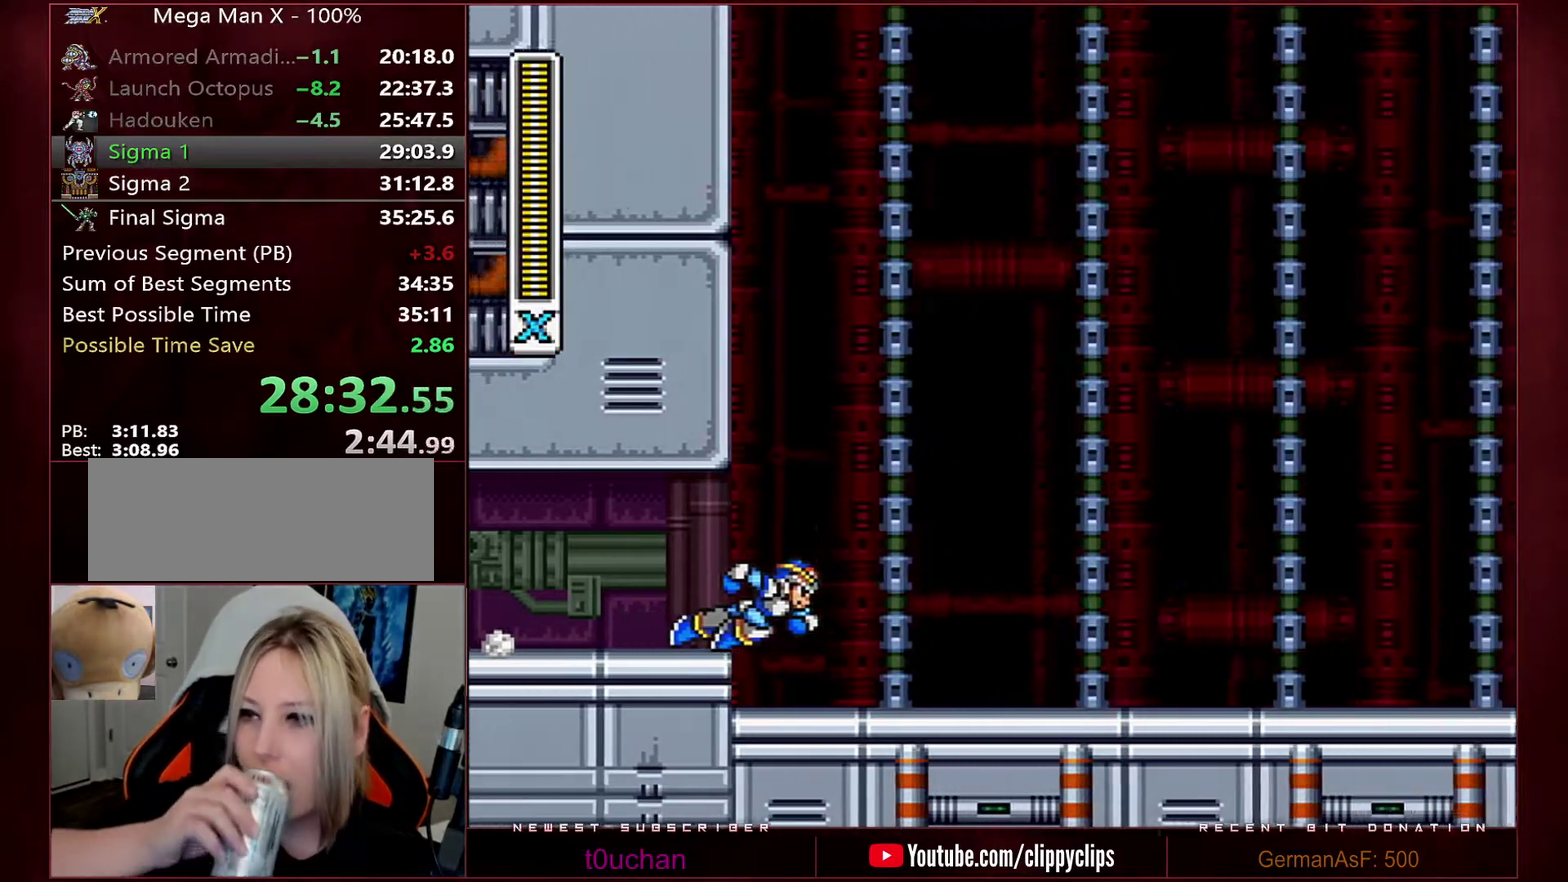
{"buttons": [], "events": []}
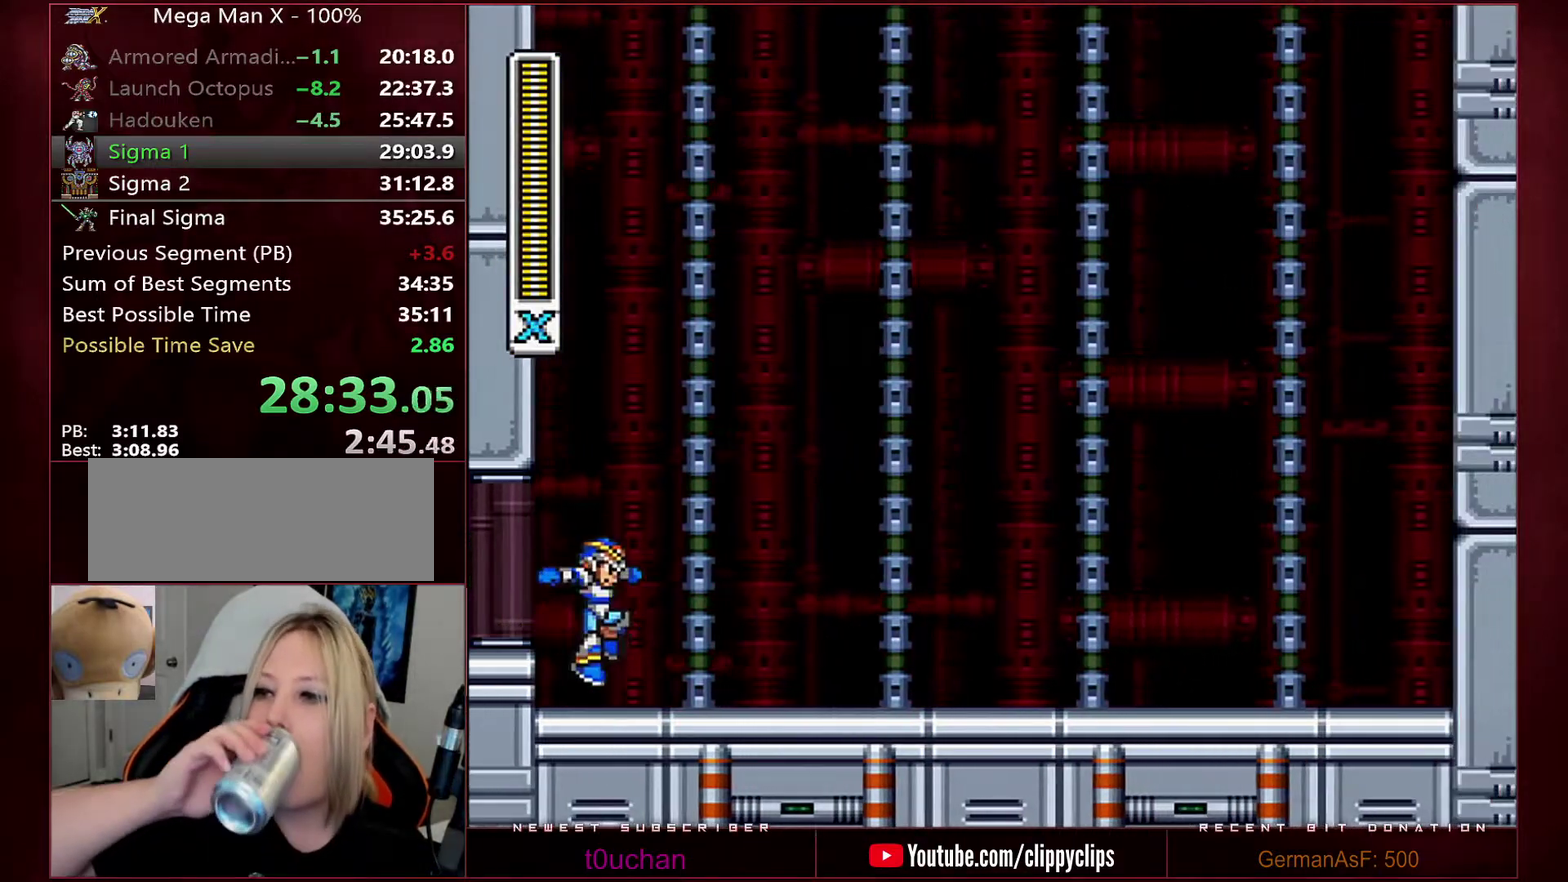
{"buttons": [], "events": []}
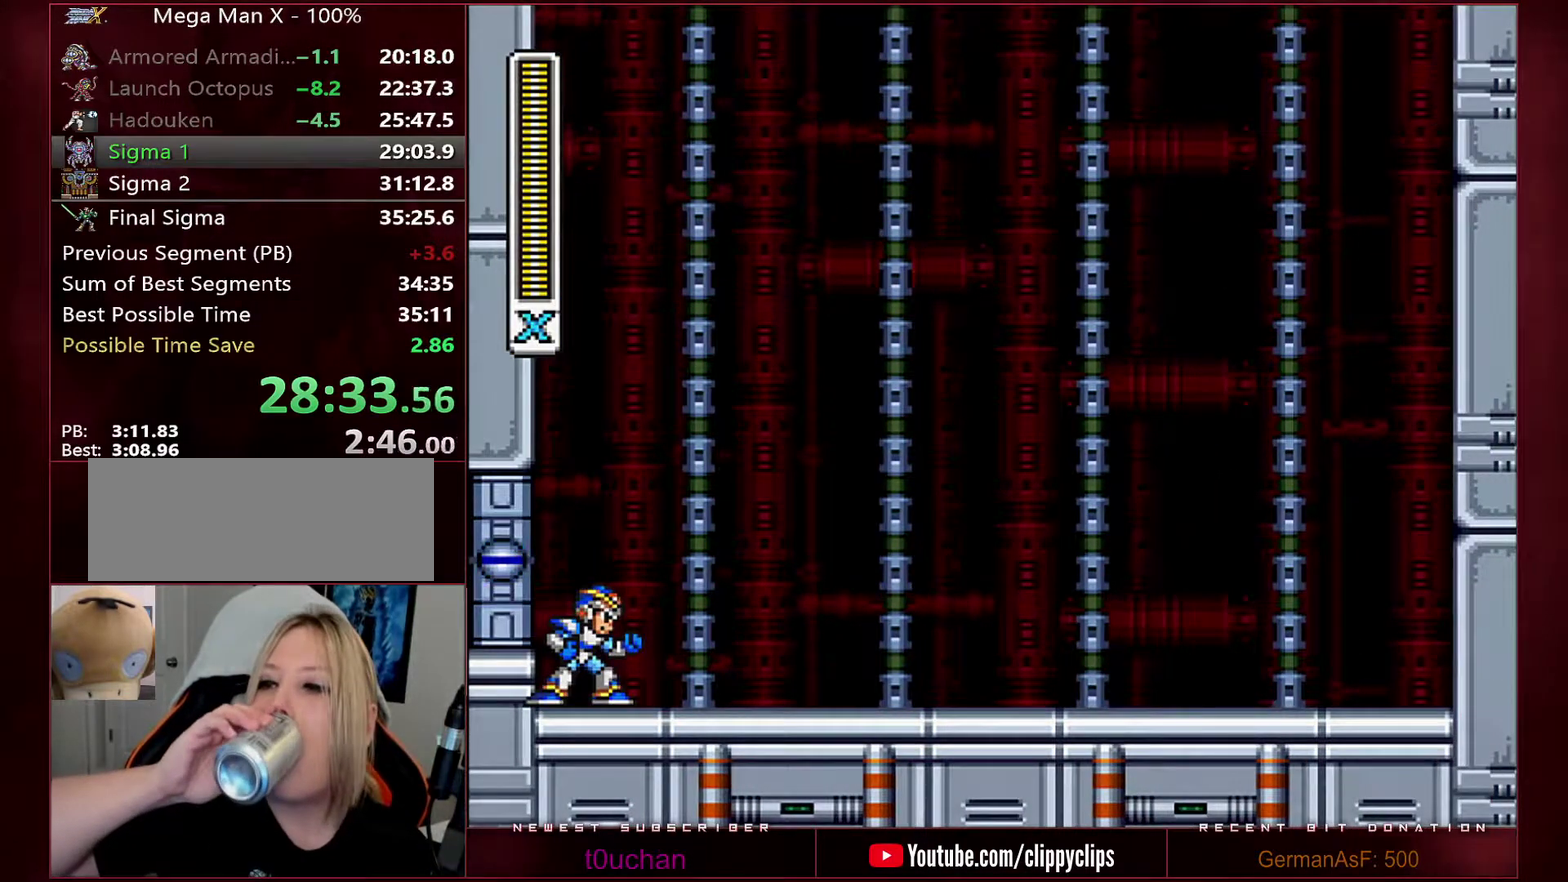
{"buttons": [], "events": []}
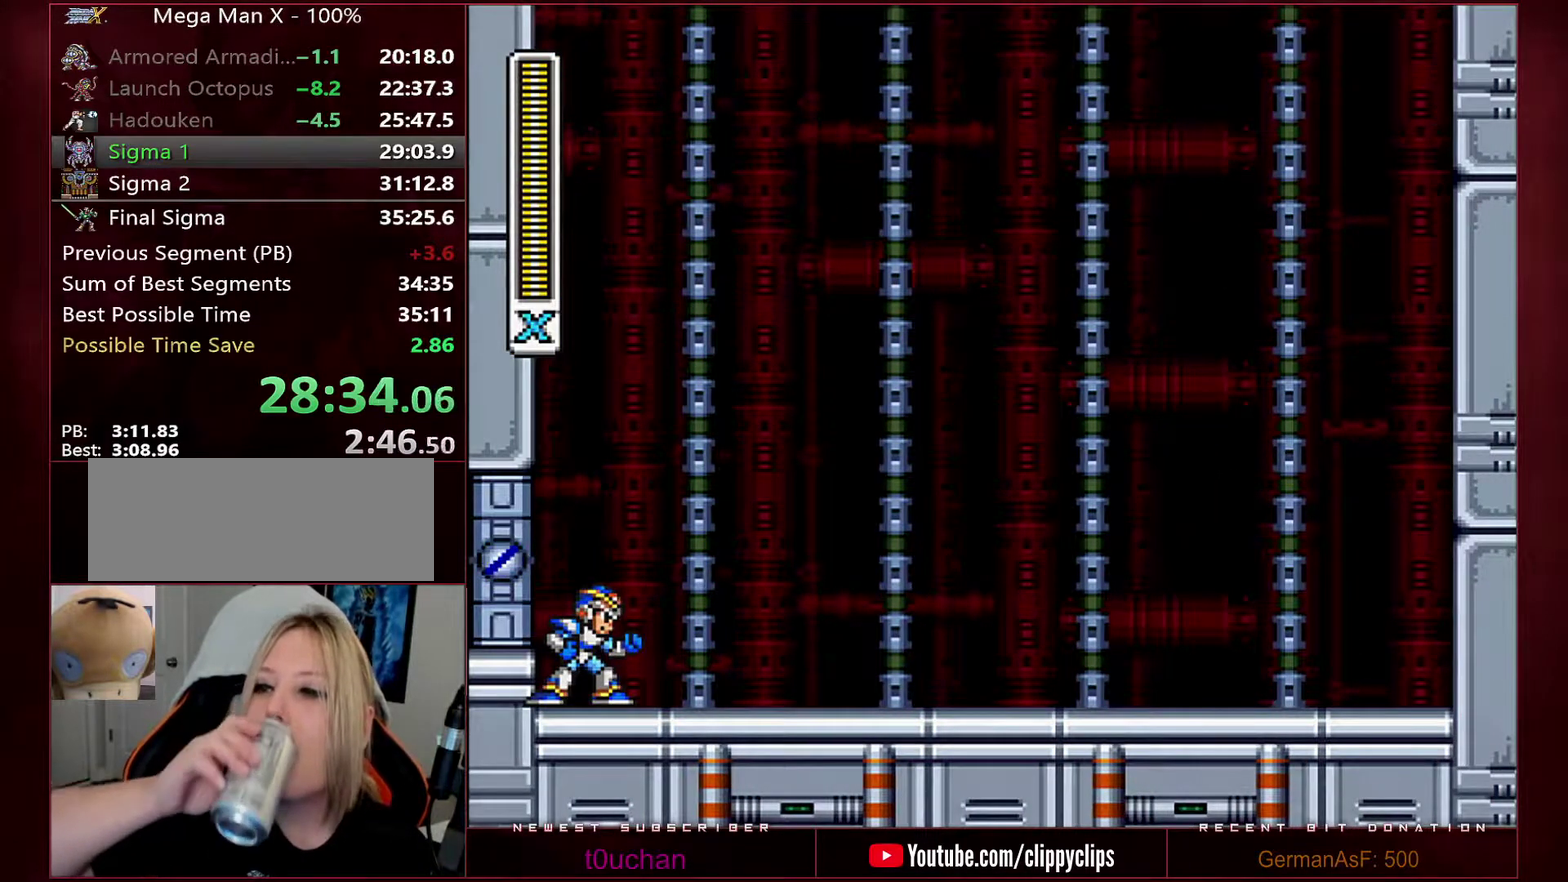
{"buttons": [], "events": []}
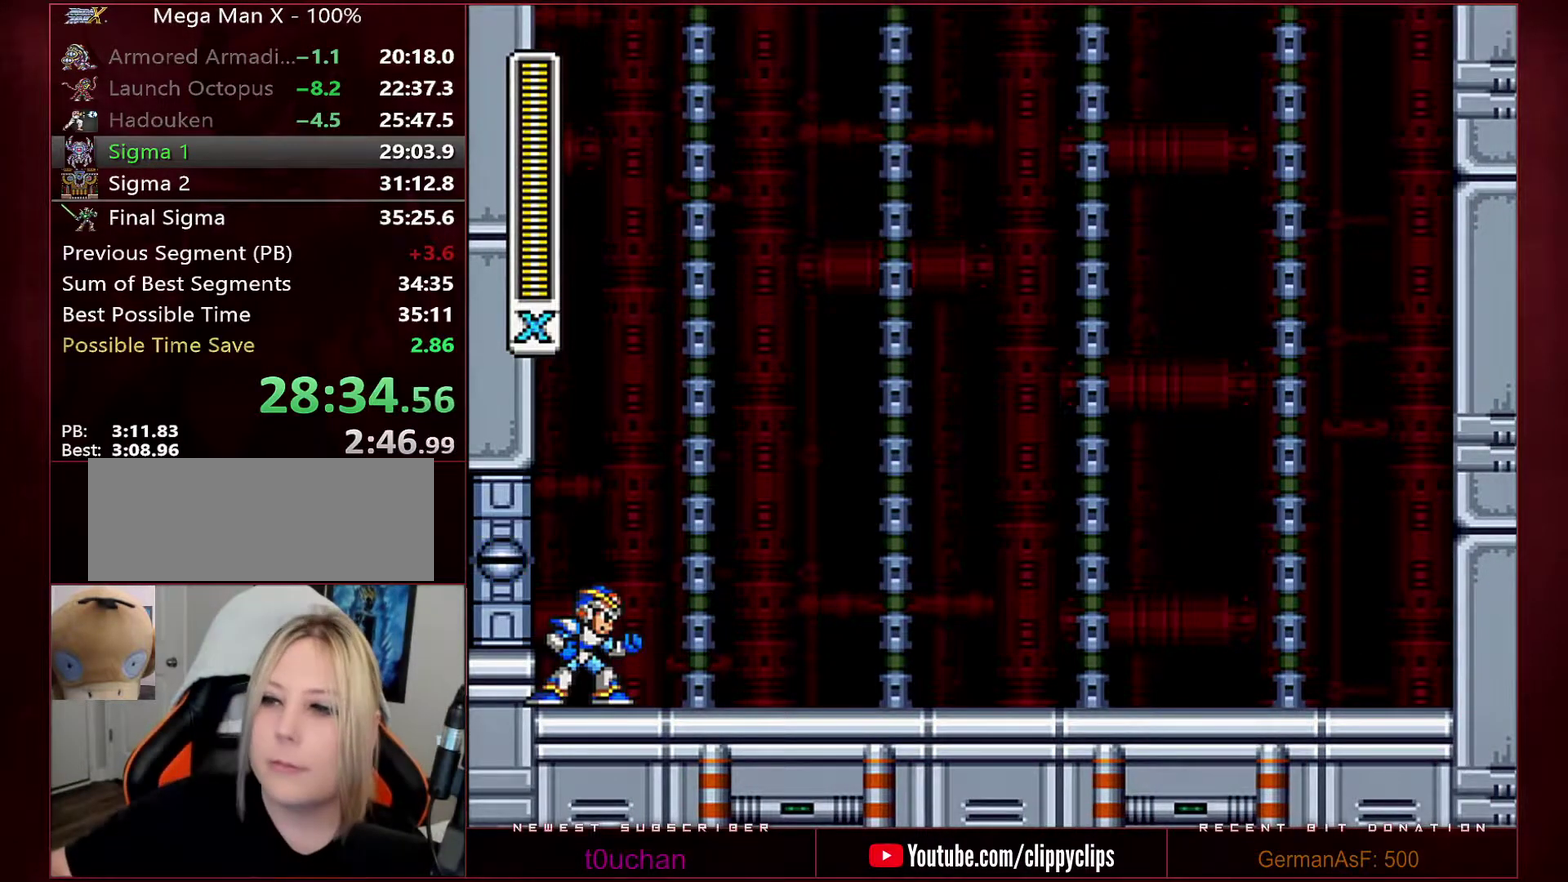
{"buttons": [], "events": []}
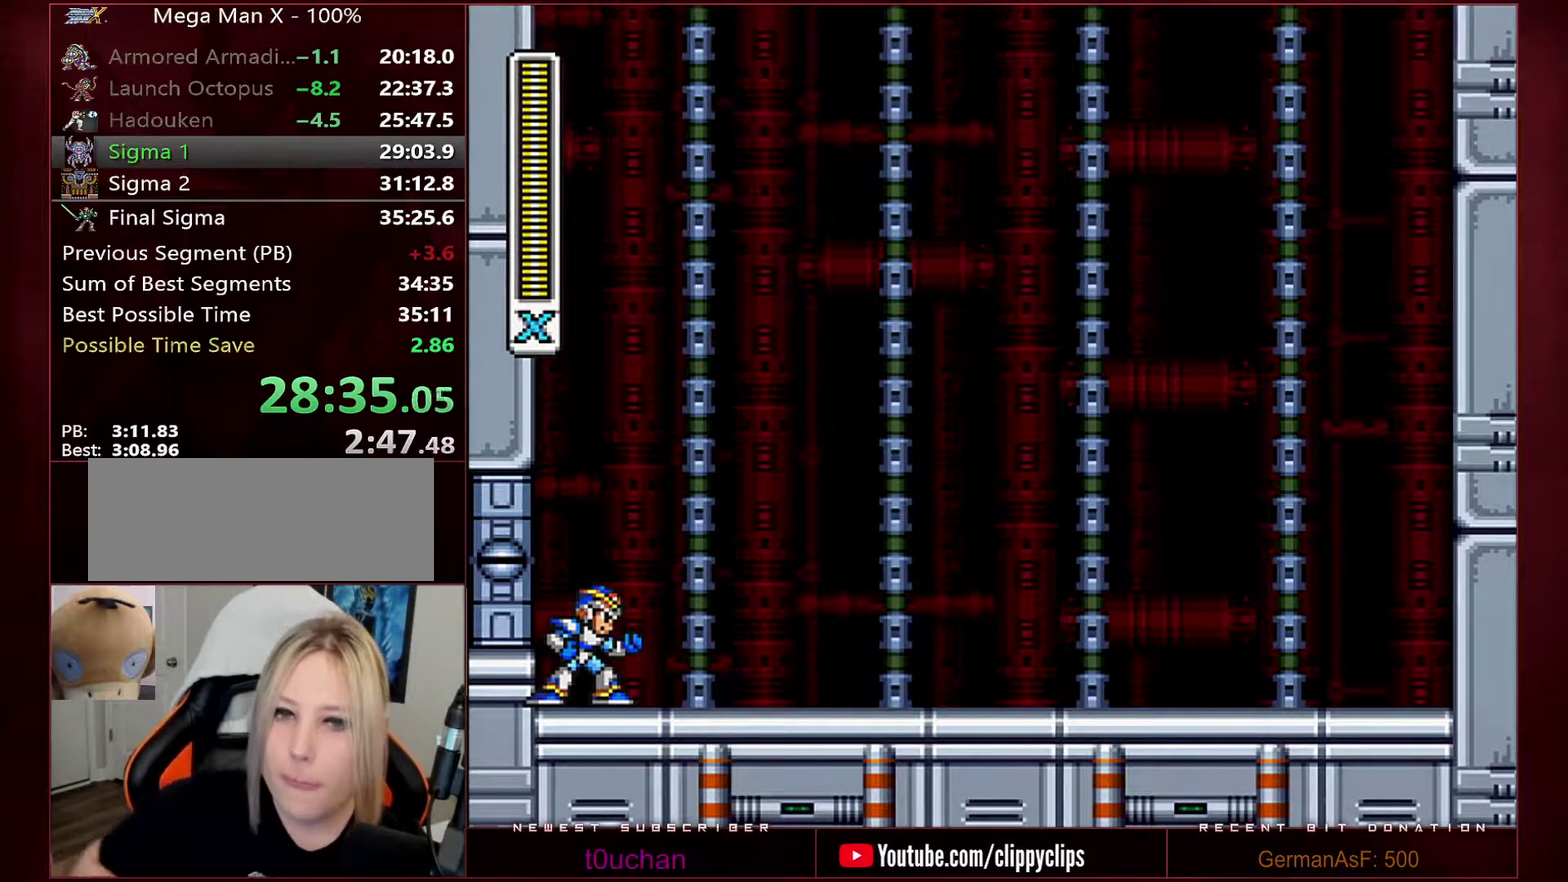
{"buttons": [], "events": []}
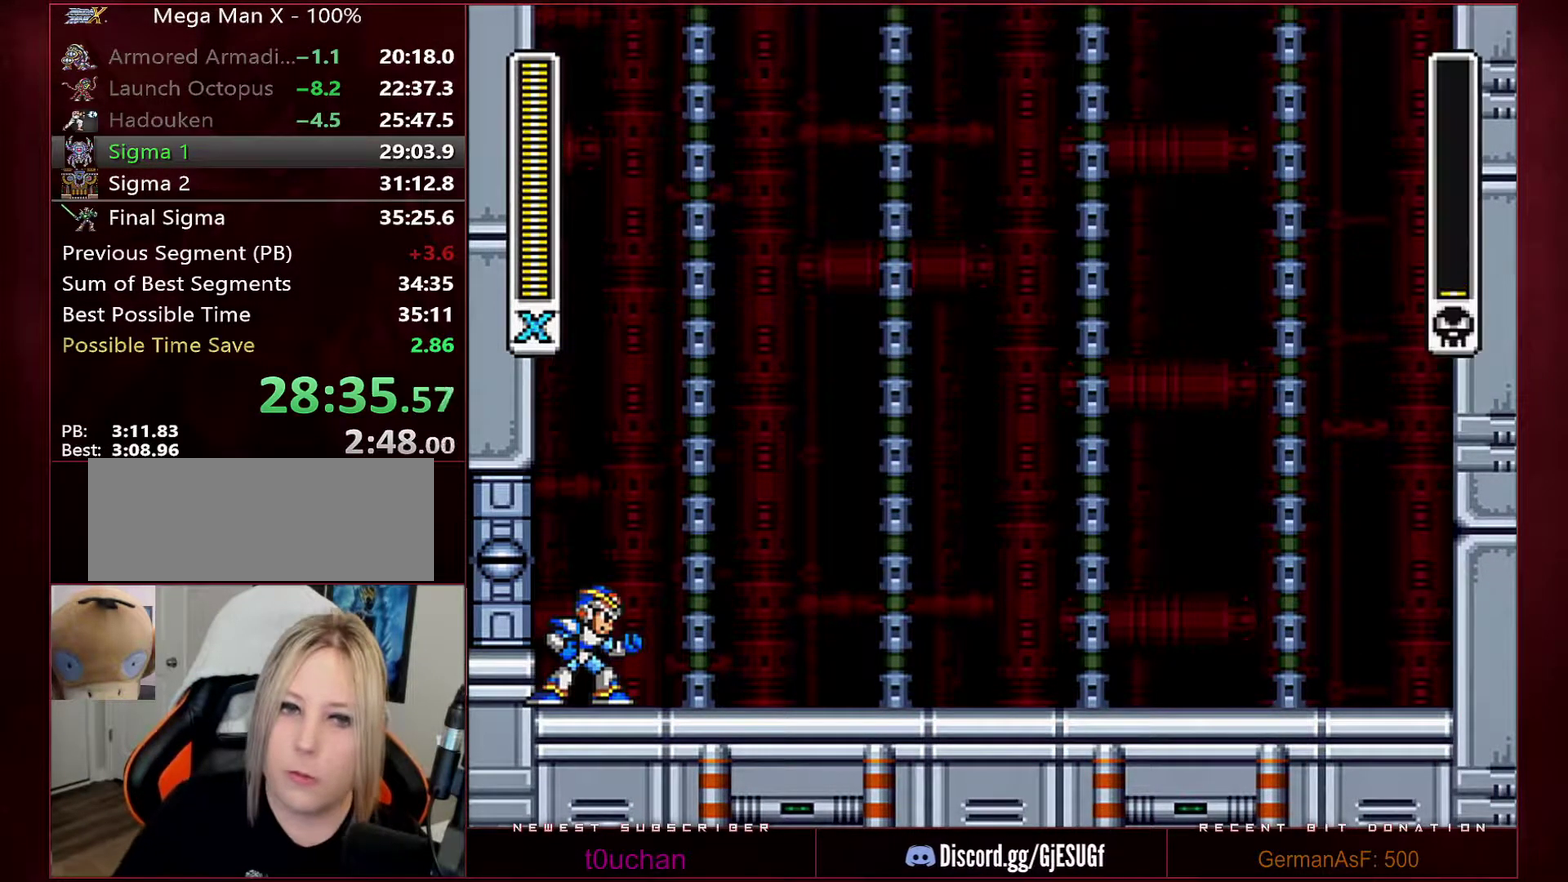
{"buttons": ["Y"], "events": [[467, "Y", "down"]]}
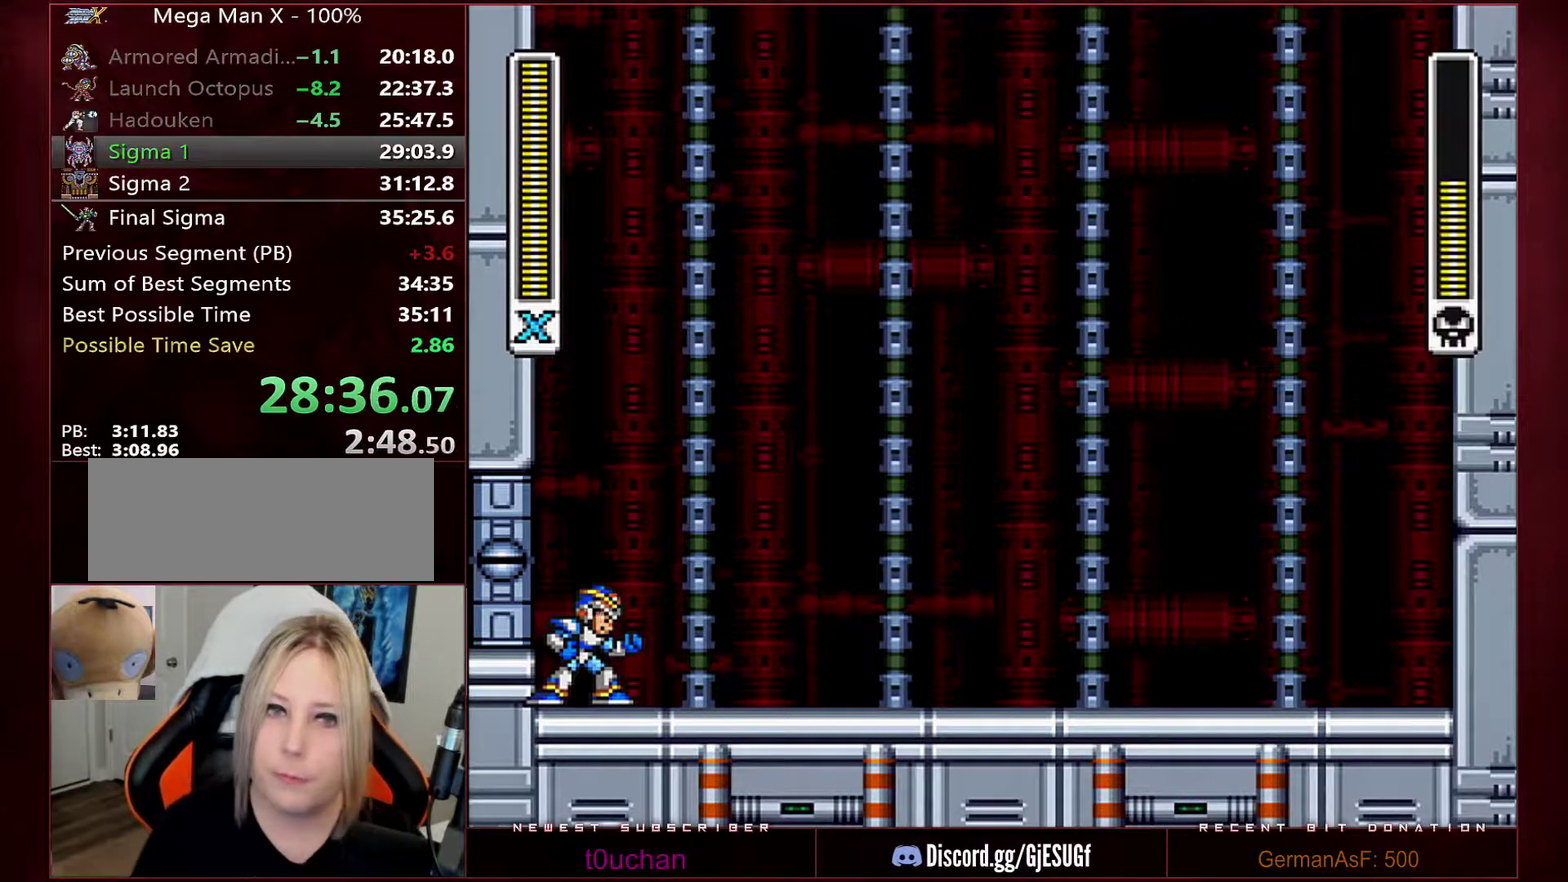
{"buttons": ["Y", "DPAD_RIGHT"], "events": [[100, "DPAD_RIGHT", "down"]]}
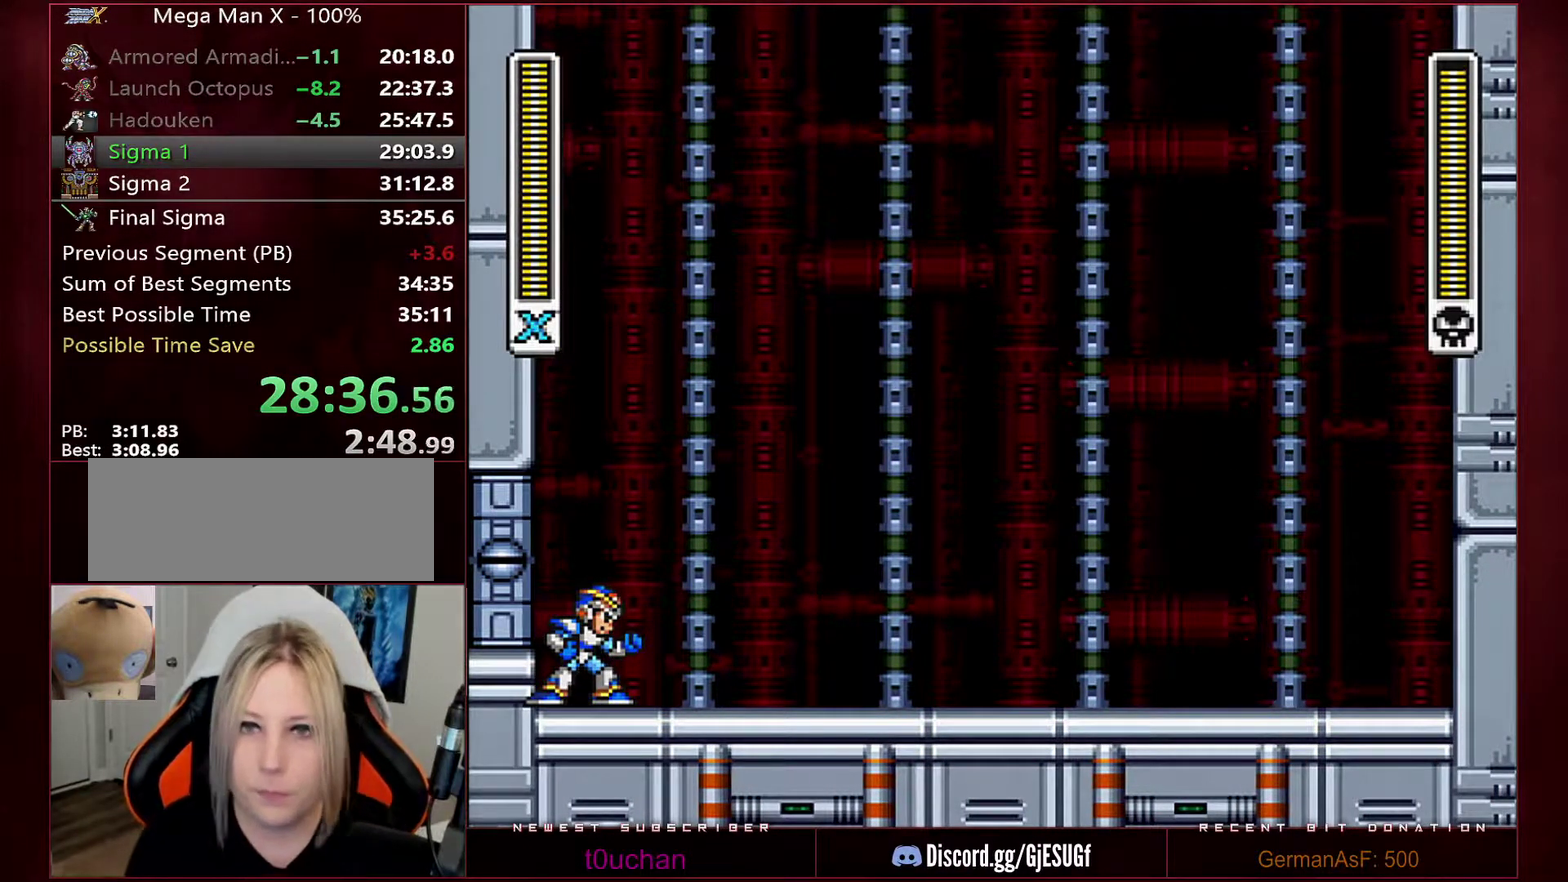
{"buttons": ["Y", "DPAD_RIGHT"], "events": []}
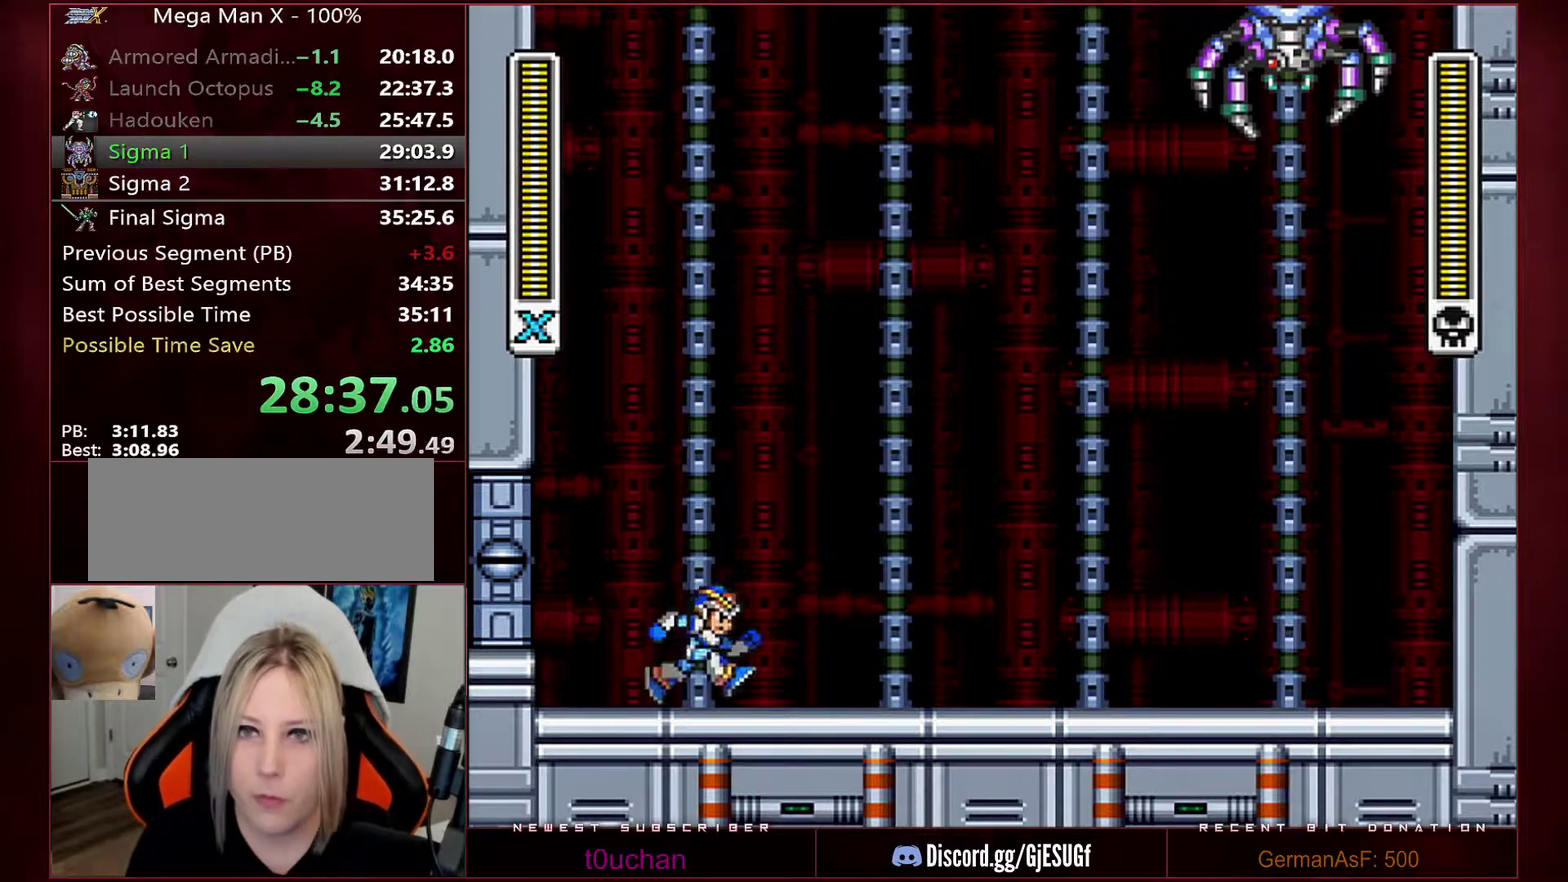
{"buttons": ["Y"], "events": [[350, "DPAD_RIGHT", "up"]]}
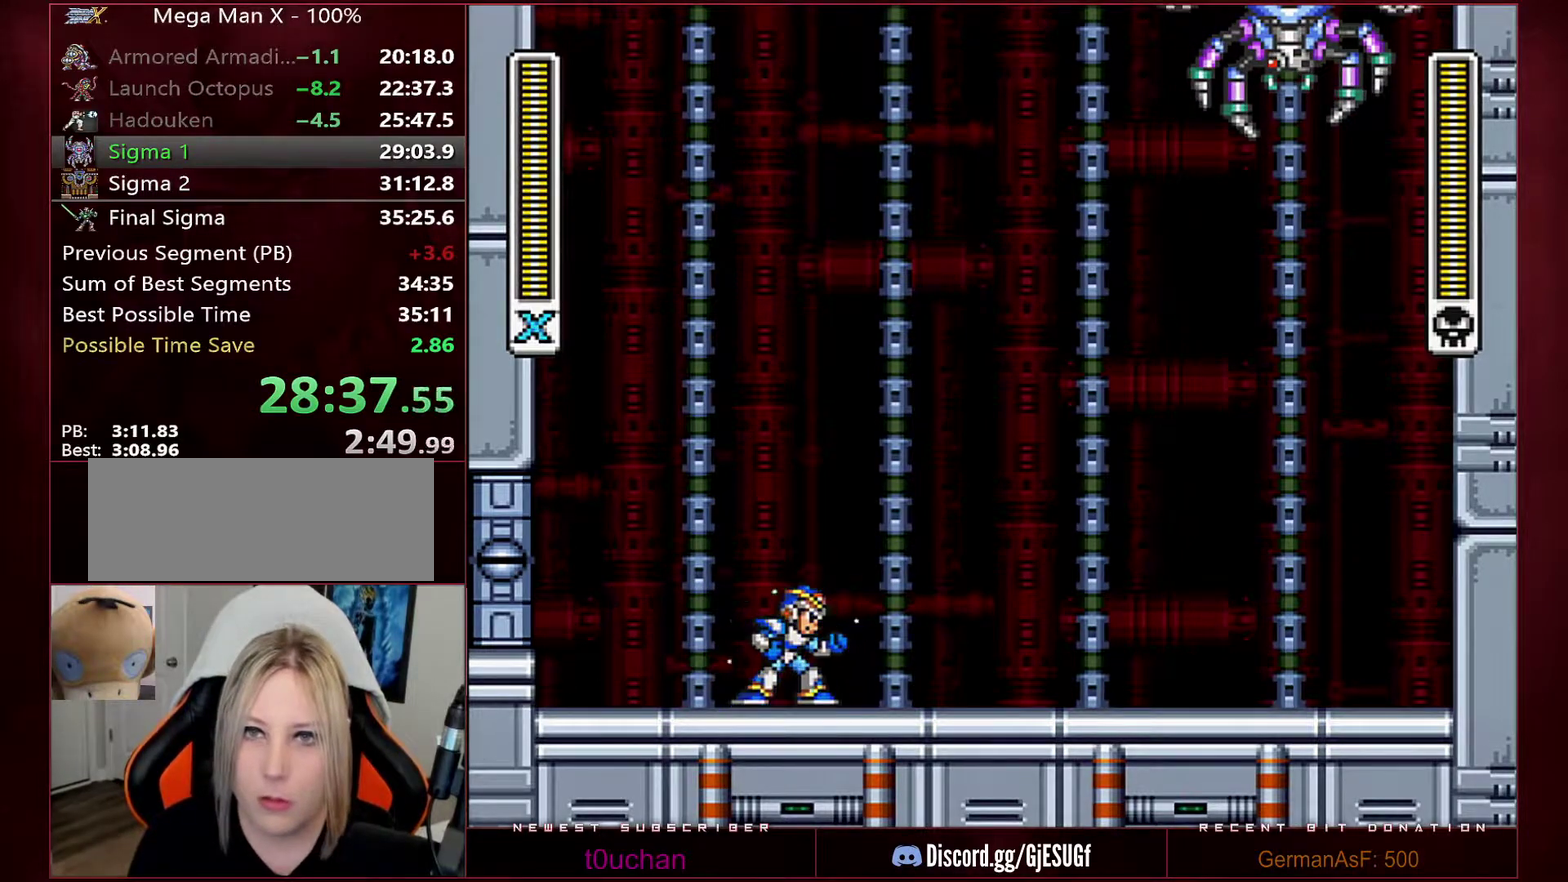
{"buttons": [], "events": [[350, "Y", "up"]]}
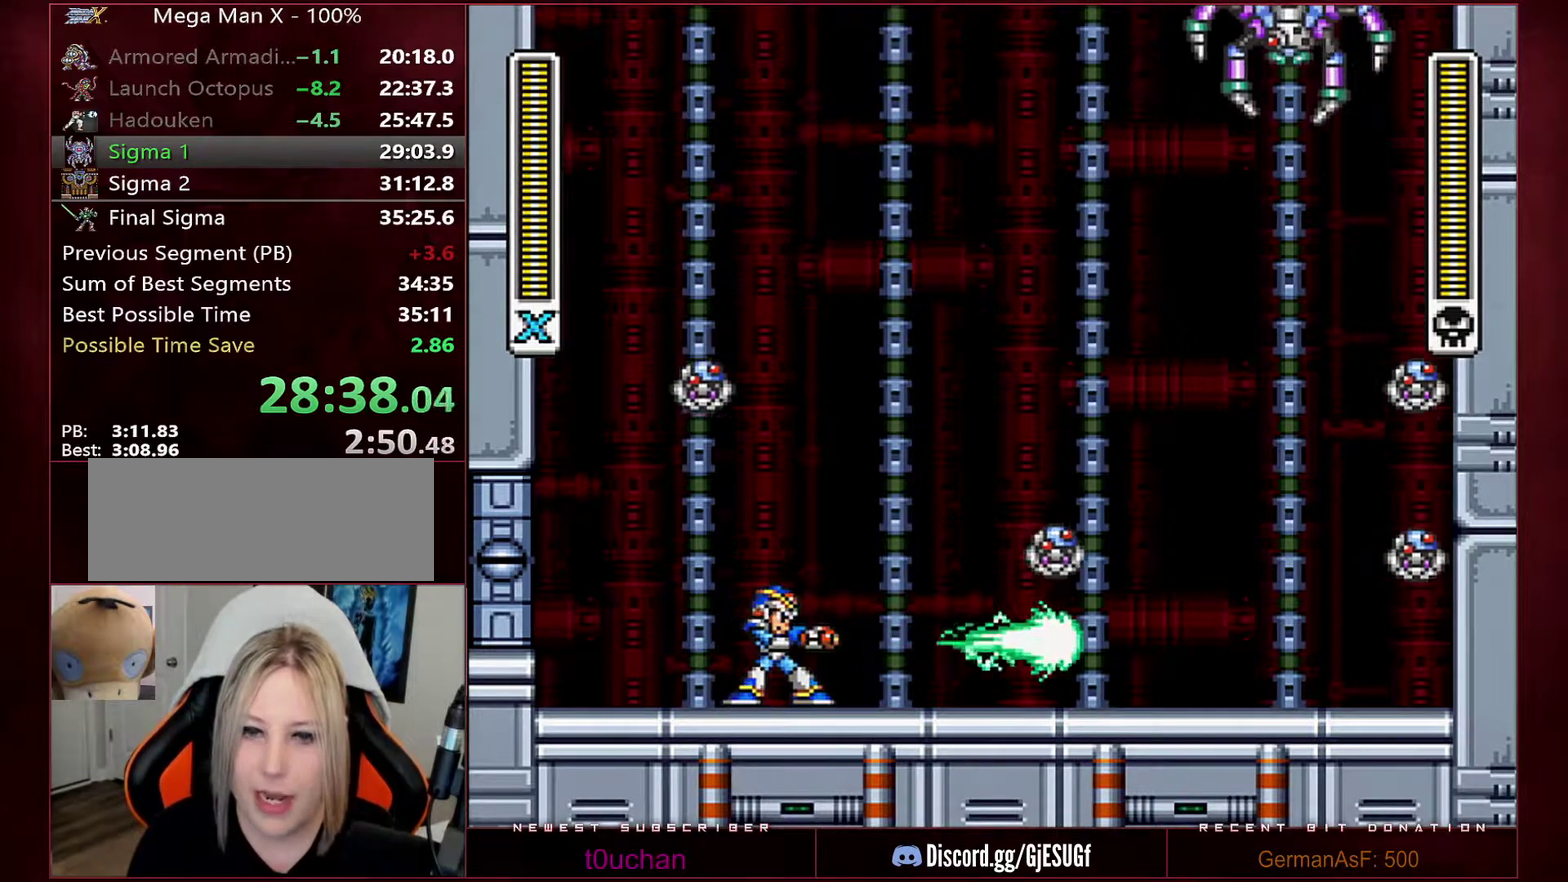
{"buttons": [], "events": []}
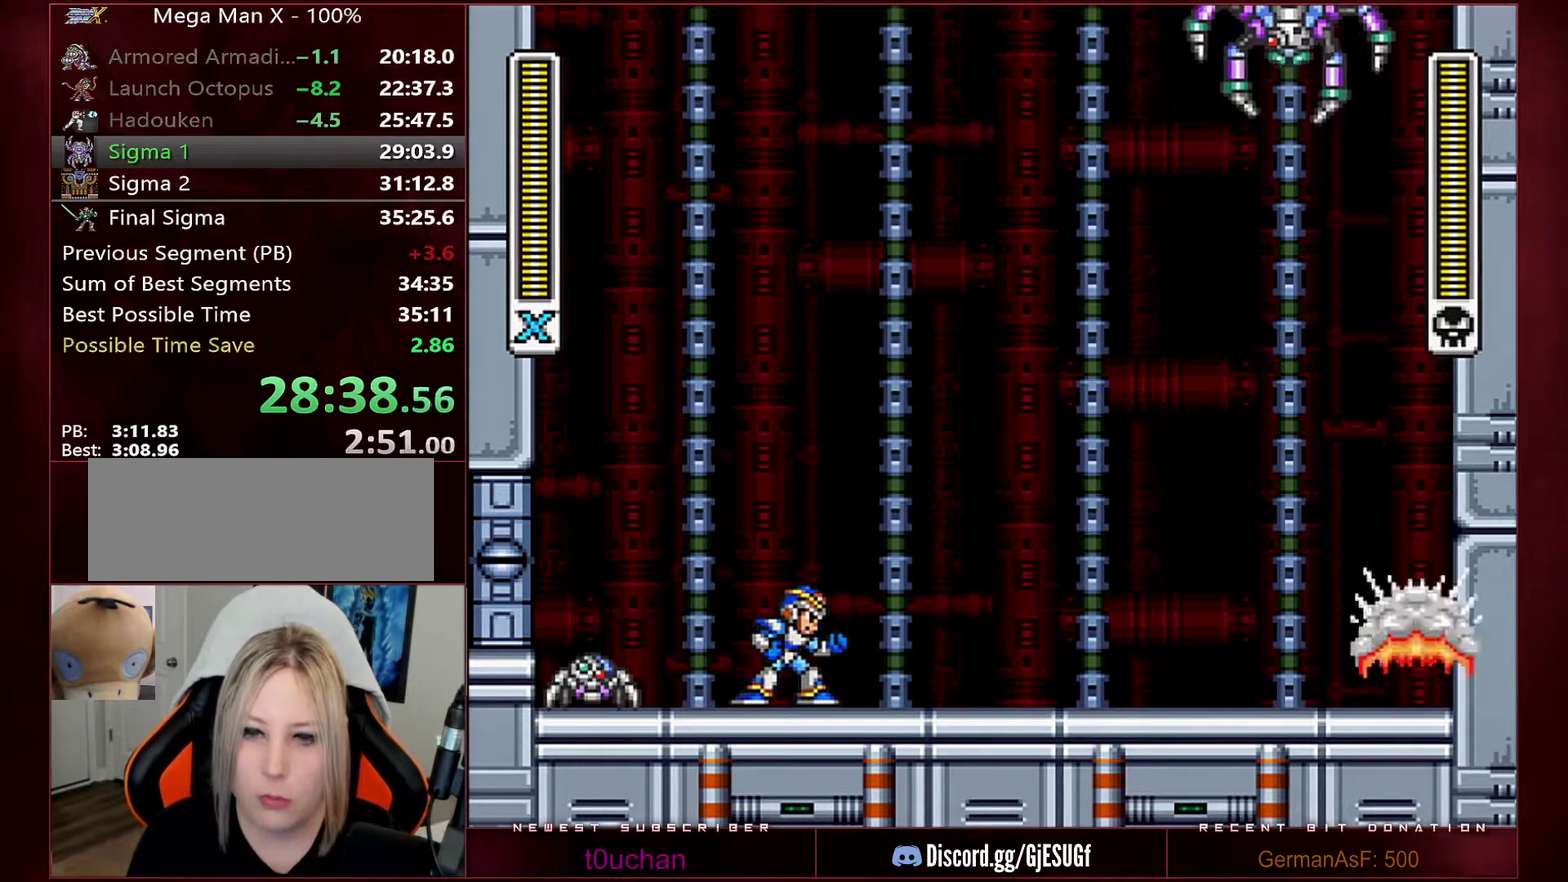
{"buttons": ["B", "R1", "DPAD_LEFT"], "events": [[133, "B", "down"], [133, "R1", "down"], [400, "DPAD_LEFT", "down"]]}
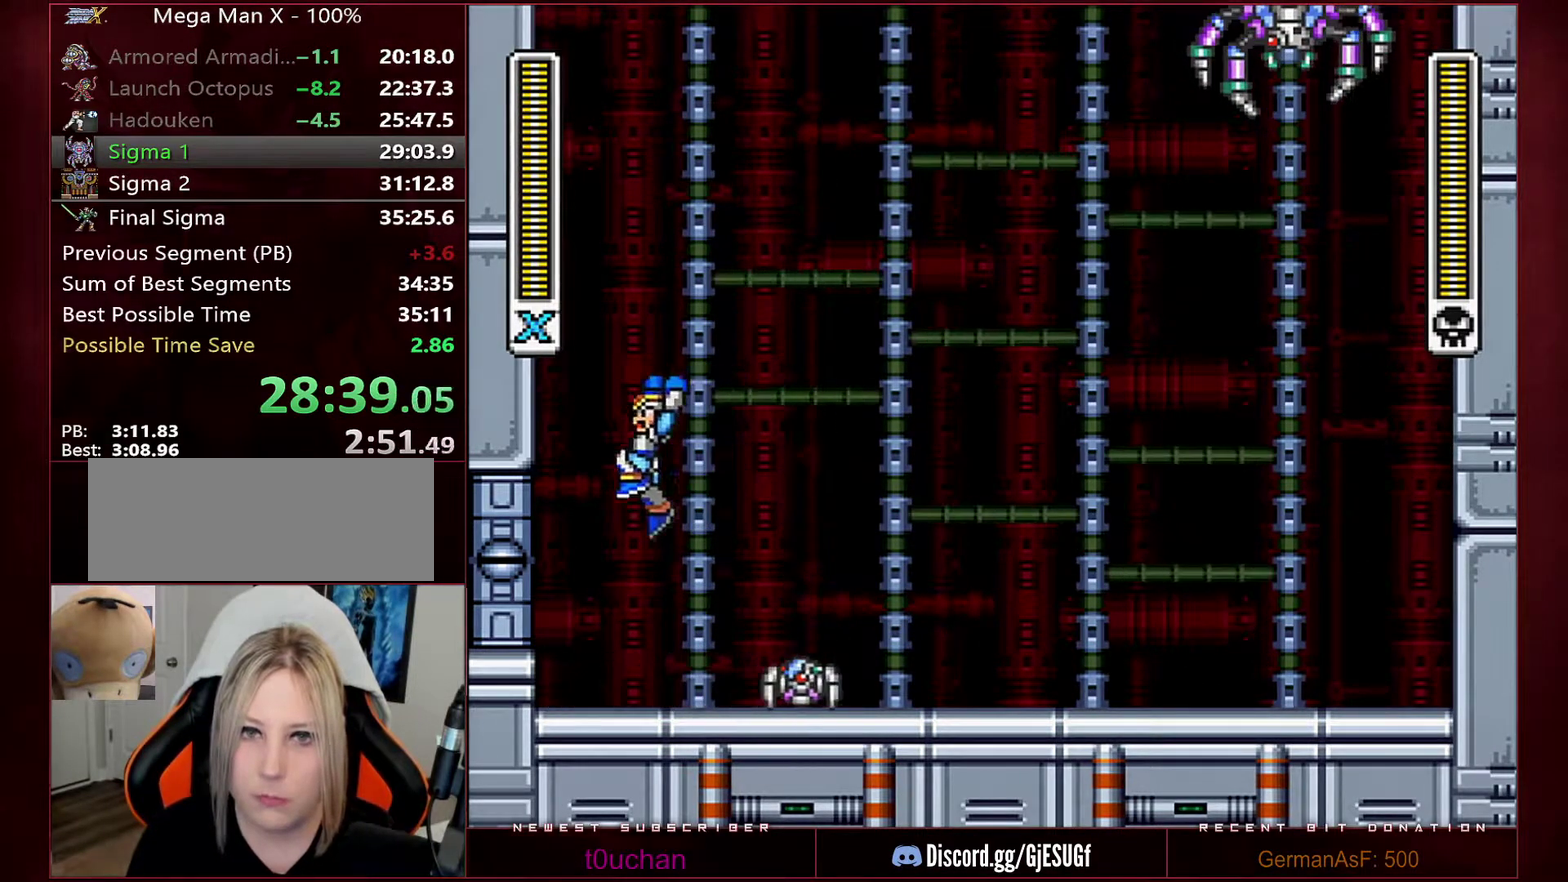
{"buttons": ["DPAD_RIGHT"], "events": [[67, "DPAD_LEFT", "up"], [67, "R1", "up"], [100, "B", "up"], [250, "DPAD_RIGHT", "down"]]}
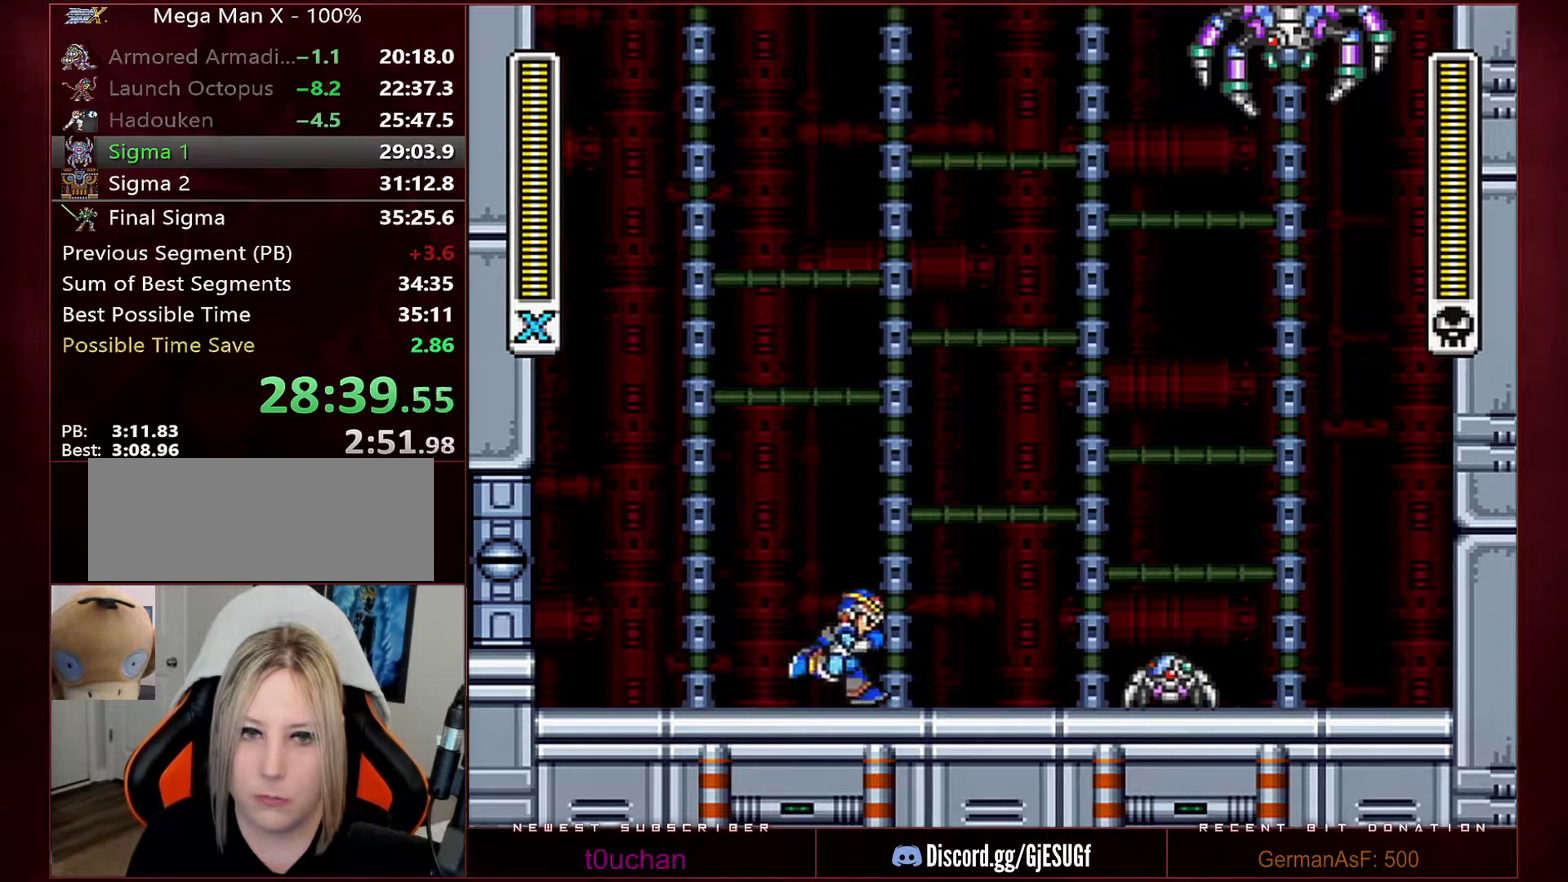
{"buttons": ["DPAD_RIGHT"], "events": []}
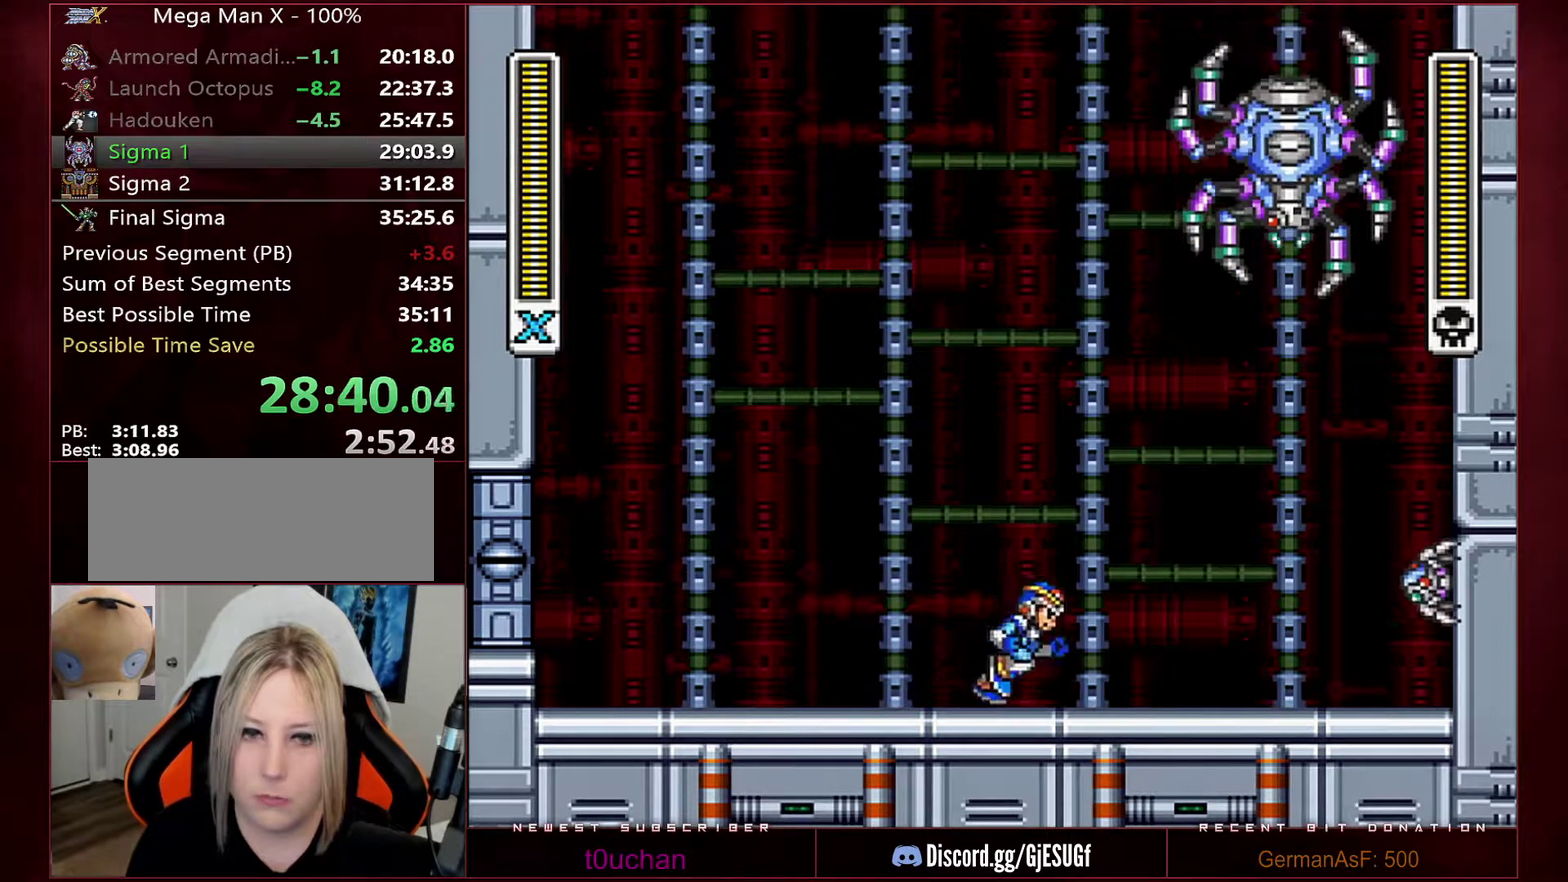
{"buttons": ["DPAD_DOWN"], "events": [[200, "DPAD_RIGHT", "up"], [467, "DPAD_DOWN", "down"]]}
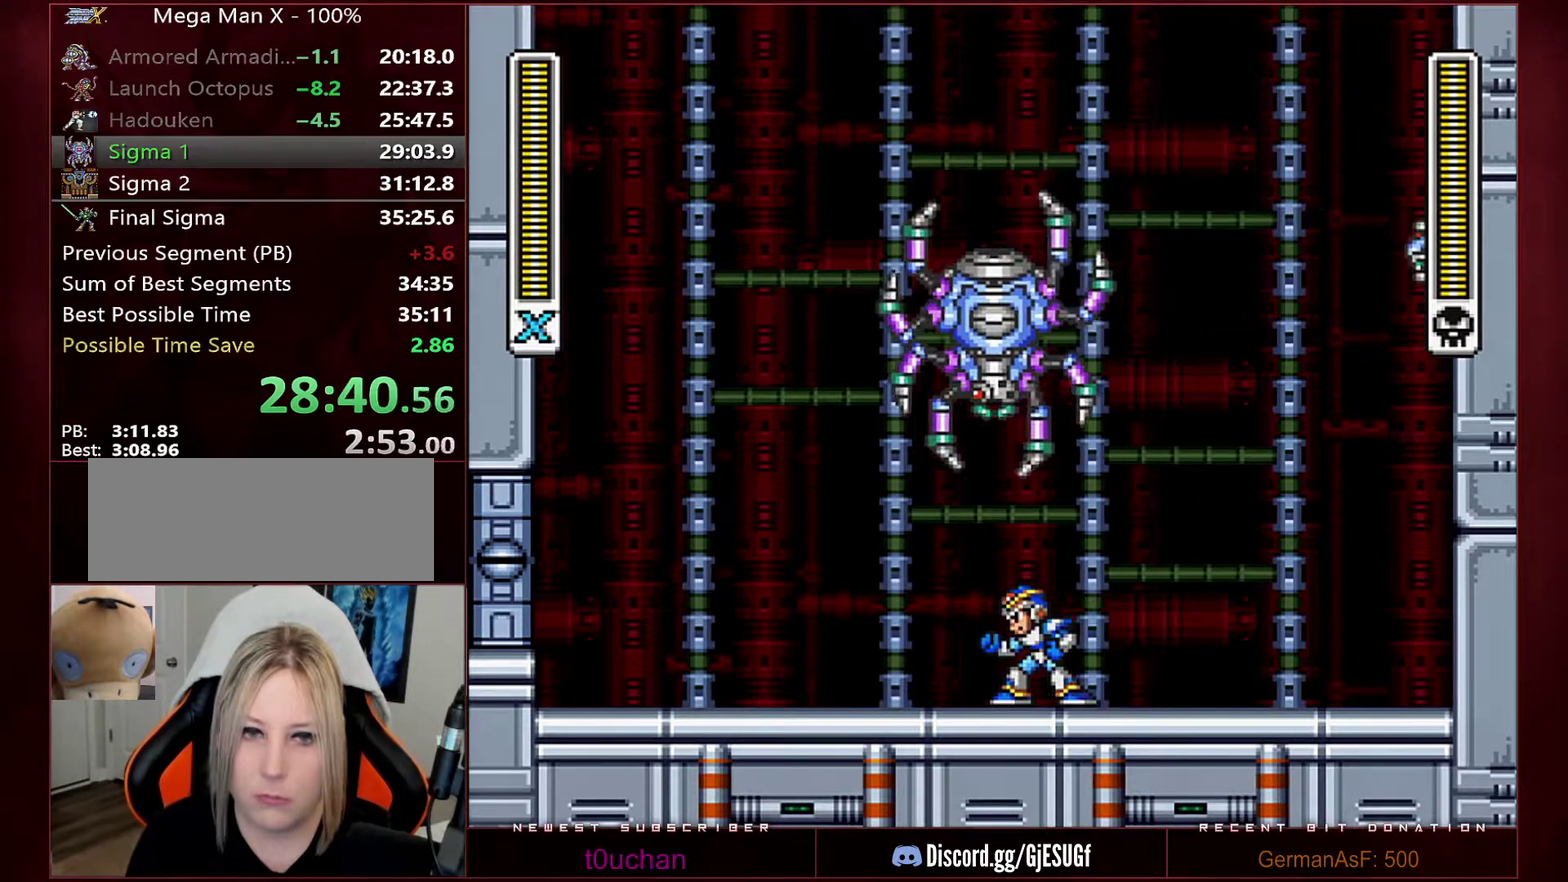
{"buttons": ["Y"], "events": [[350, "DPAD_LEFT", "down"], [417, "DPAD_DOWN", "up"], [483, "DPAD_LEFT", "up"], [483, "Y", "down"]]}
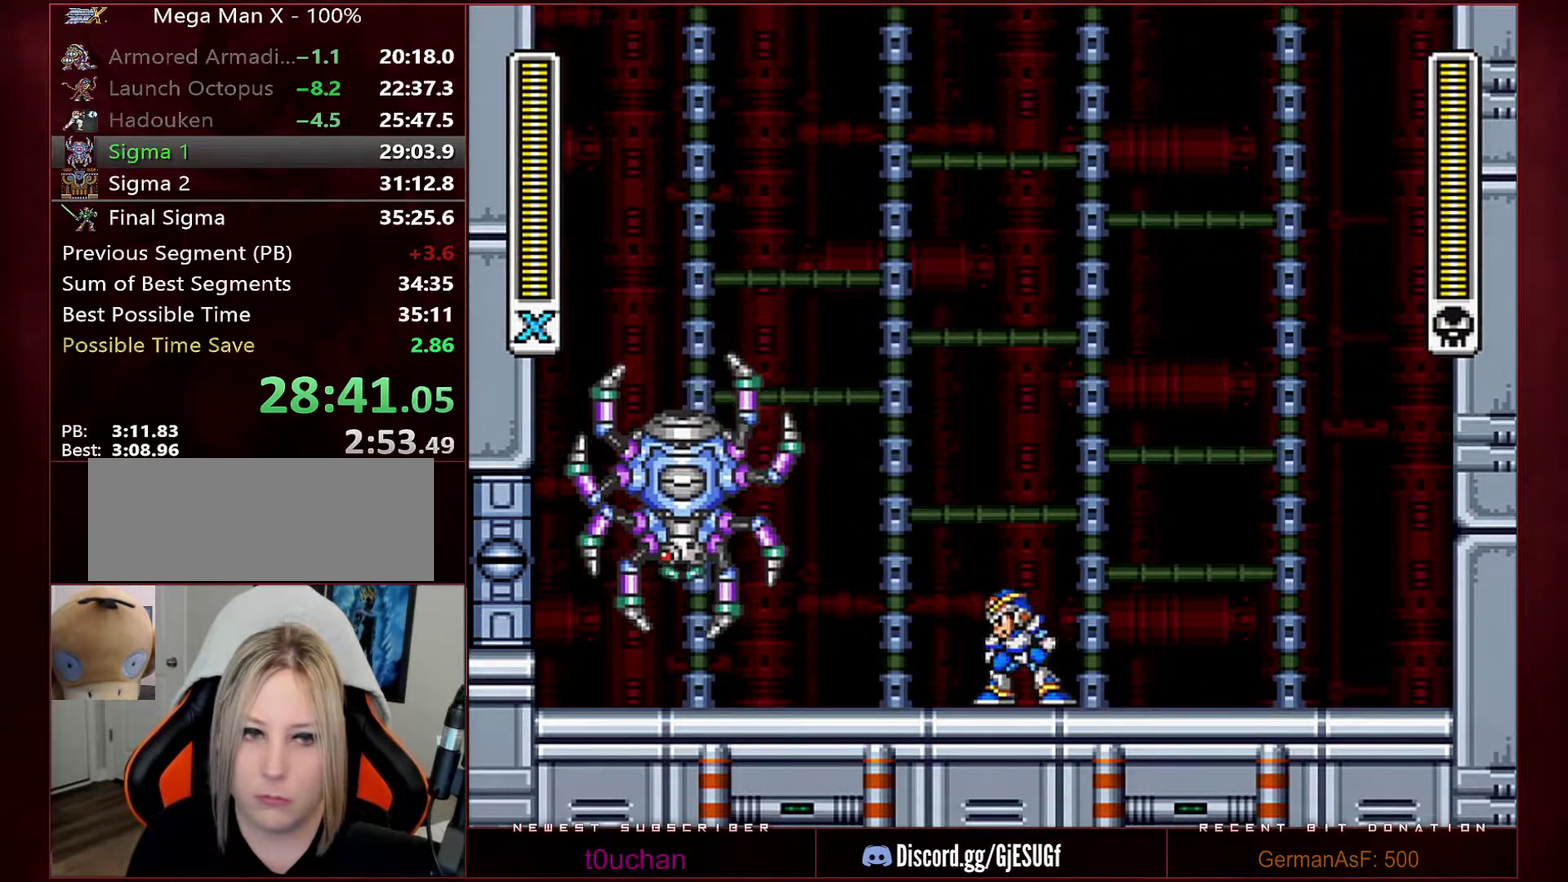
{"buttons": [], "events": [[33, "Y", "up"]]}